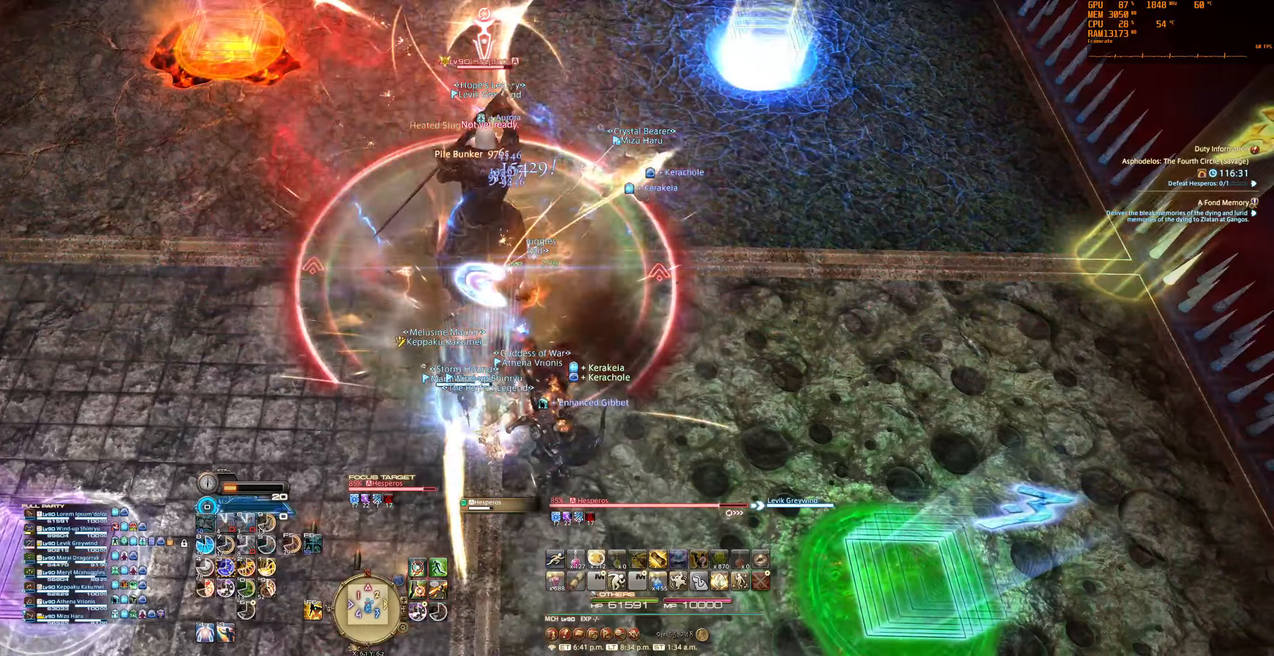
Gameplay with keyboard and mouse; each line is a JSON object with the keys and mouse buttons held at the frame after it. "events" lists presses ("down") and releases ("up") of "0", "1", "2", "3", "4", "5", "6", "7", "8", "9", "a", "alt", "b", "backslash", "backspace", "c", "caps_lock", "ctrl", "d", "e", "equals", "escape", "f", "f1", "f10", "f11", "f12", "f2", "f3", "f4", "f5", "f6", "f7", "f8", "f9", "g", "h", "j", "lbracket", "m", "minus", "n", "q", "r", "rbracket", "s", "shift", "space", "super", "t", "tab", "tilde", "u", "v", "w", "x", "y", "z", "mouse_left", "mouse_wheel", "mouse_right", "mouse_mb4" and "mouse_mb5" between this image and that frame as [ms after this image, input, new state], when the widget could be followed in between. "mouse_left", "mouse_wheel", "mouse_right", "mouse_mb4", "mouse_mb5" = the "left", "wheel", "right", "mb4", "mb5" buttons of the "mouse" list. No other keys are recorded. "wheel" means that the mouse wheel is clicked or scrolled. Not read: mouse_move.
{"keys": [], "mouse": ["right"], "events": []}
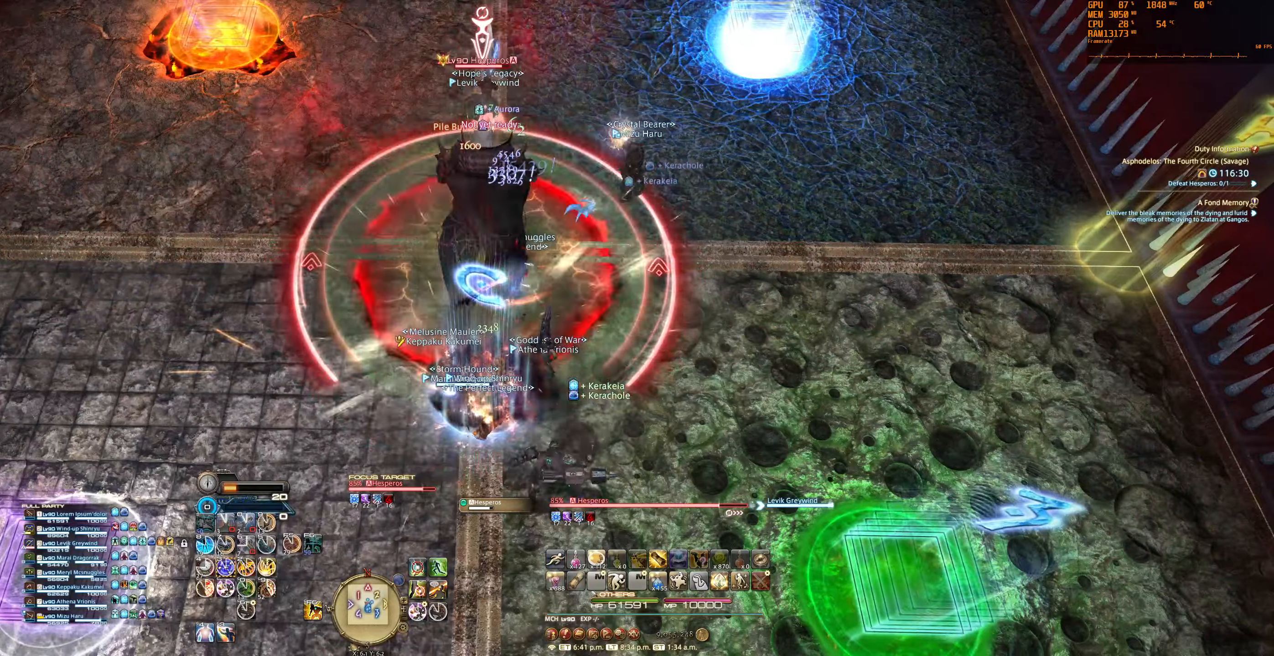
{"keys": [], "mouse": ["right"], "events": [[67, "3", "down"], [200, "3", "up"], [233, "3", "down"], [367, "3", "up"]]}
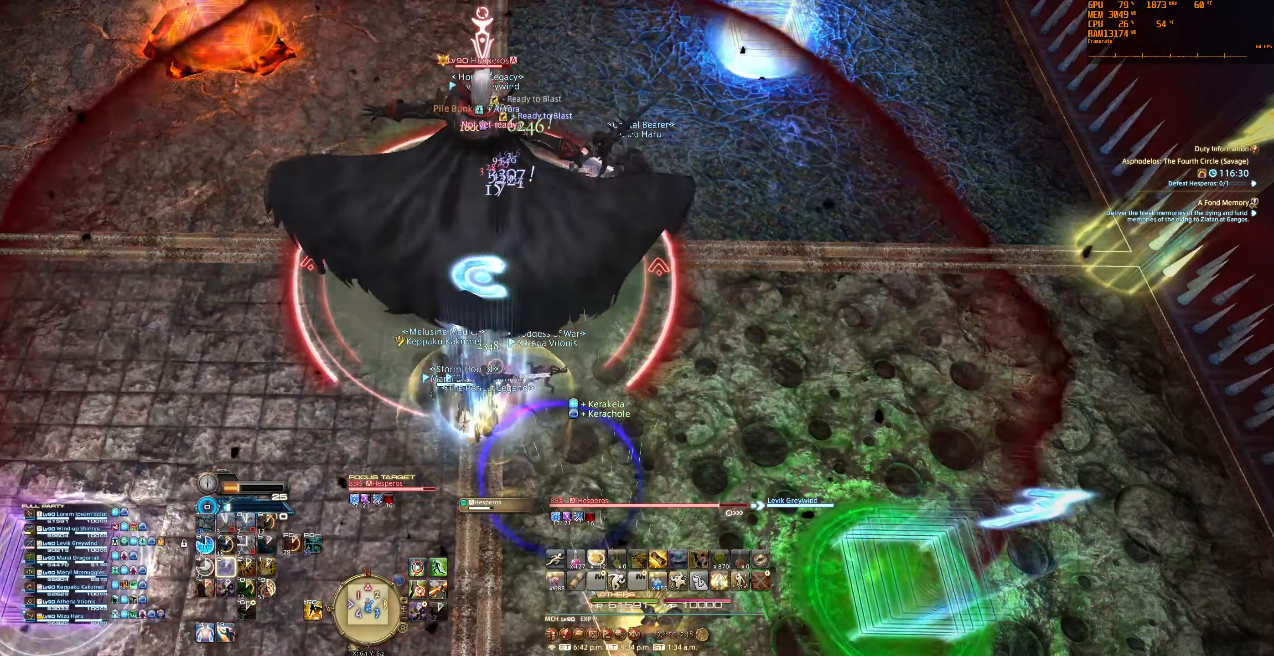
{"keys": [], "mouse": ["right"], "events": []}
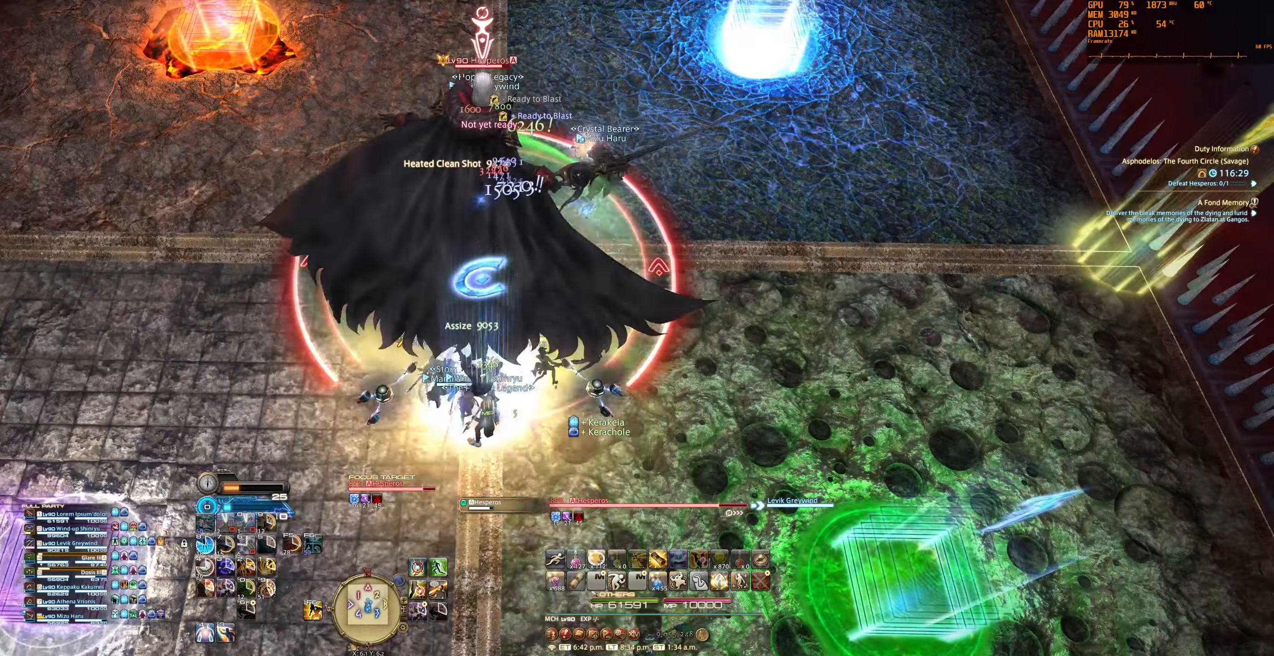
{"keys": [], "mouse": ["right"], "events": []}
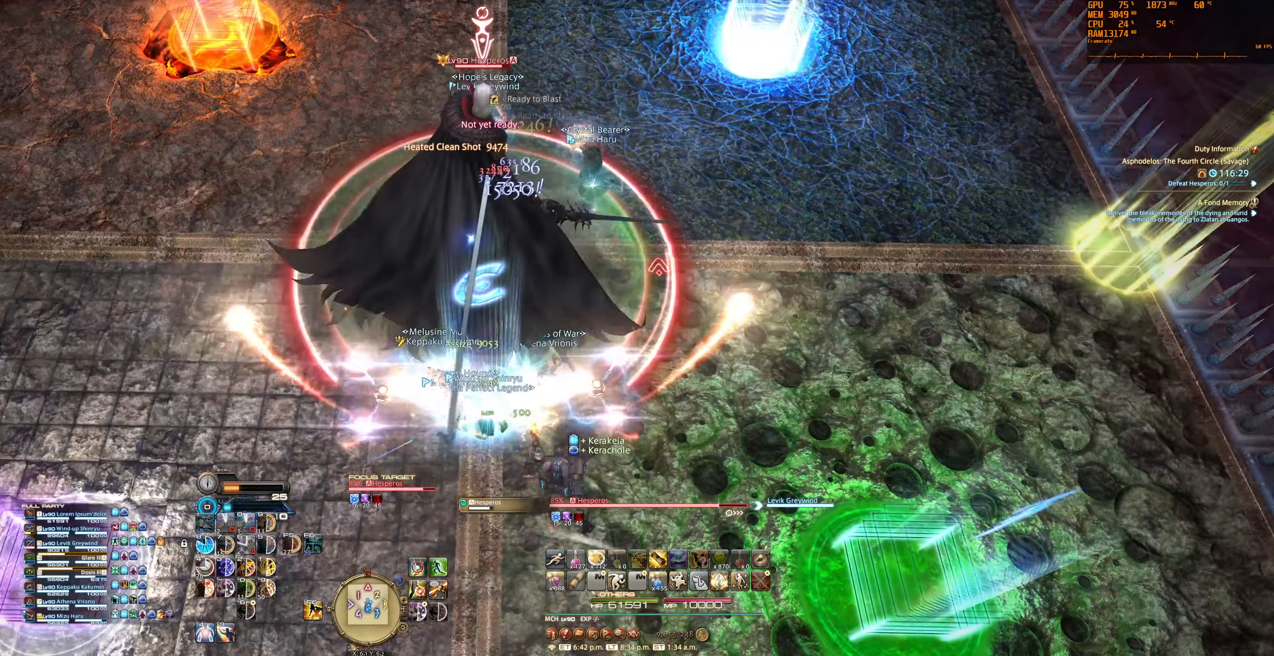
{"keys": [], "mouse": ["right"], "events": []}
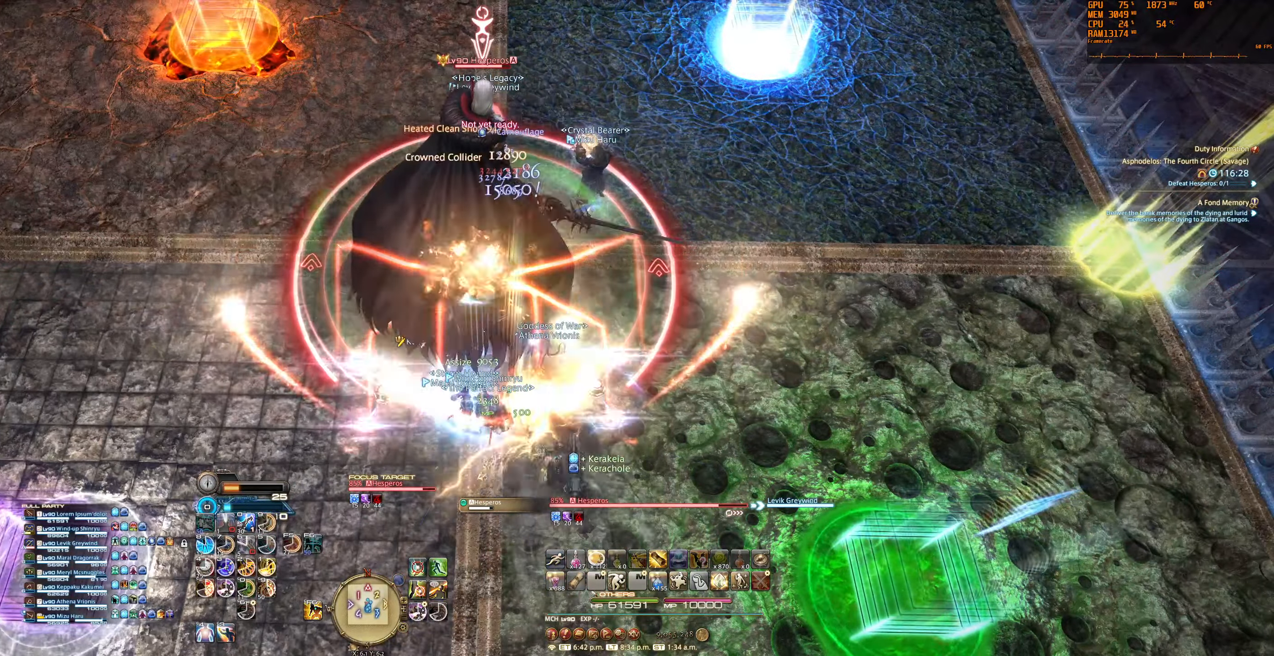
{"keys": [], "mouse": ["right"], "events": []}
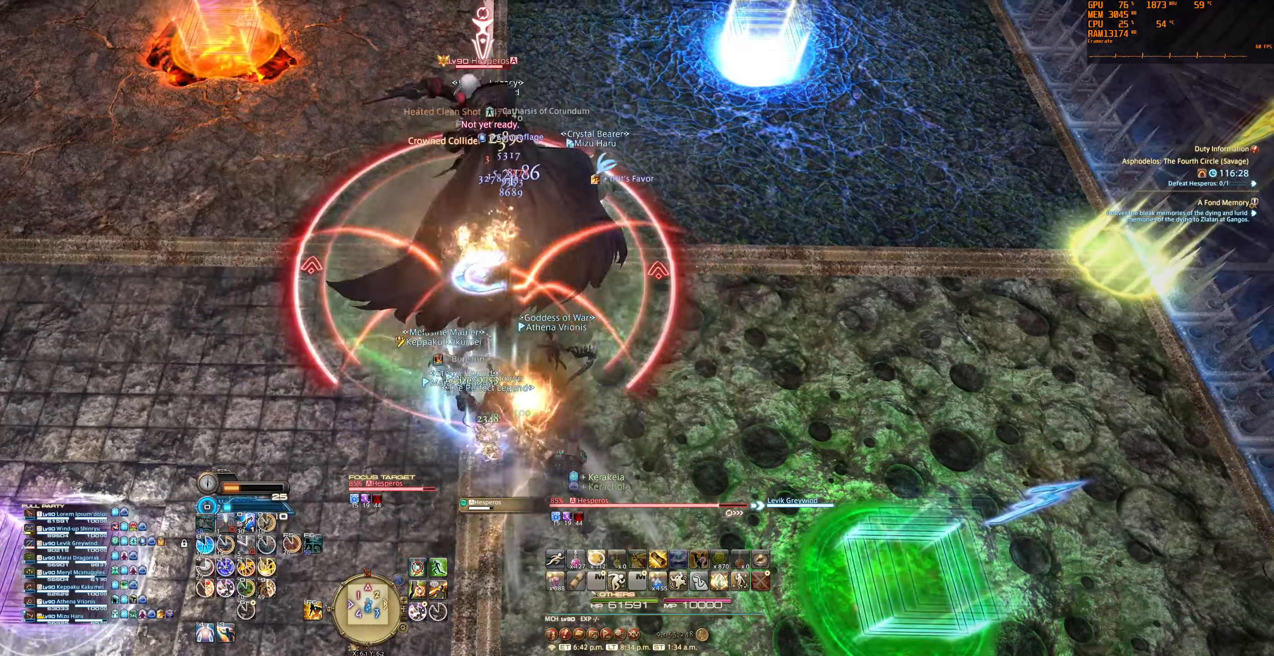
{"keys": ["1"], "mouse": ["right"], "events": [[67, "1", "down"], [200, "1", "up"], [267, "1", "down"], [367, "1", "up"], [433, "1", "down"]]}
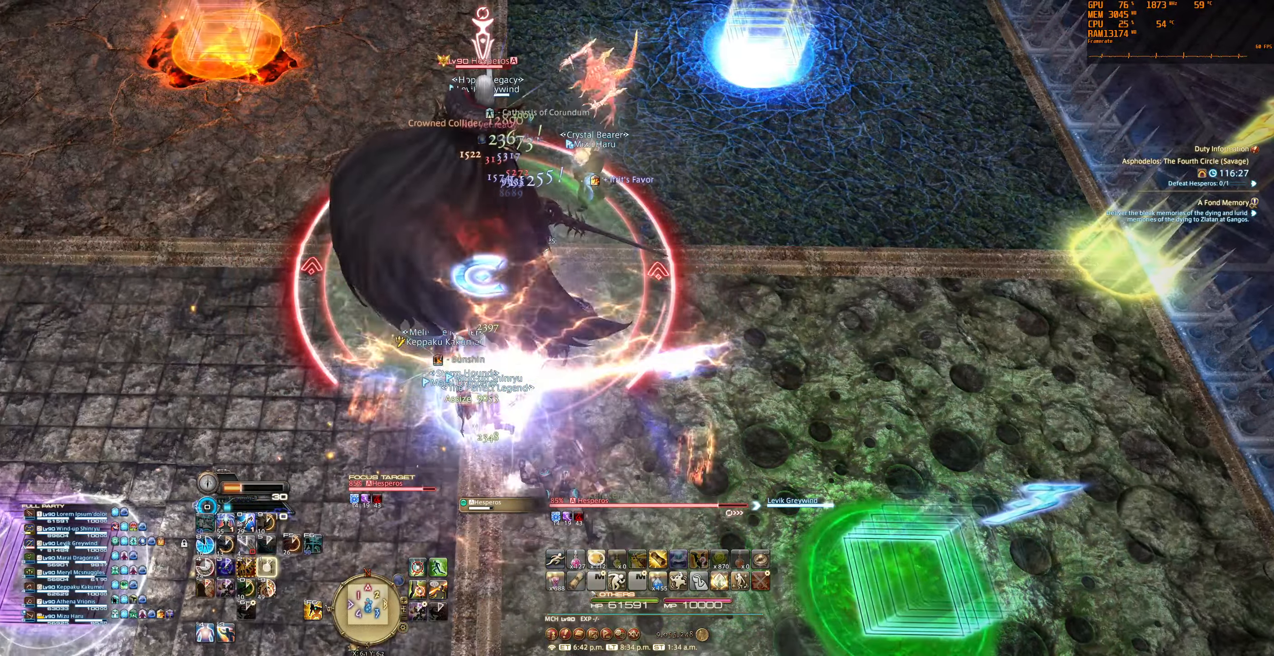
{"keys": [], "mouse": ["right"], "events": [[33, "1", "up"], [367, "0", "down"], [467, "0", "up"]]}
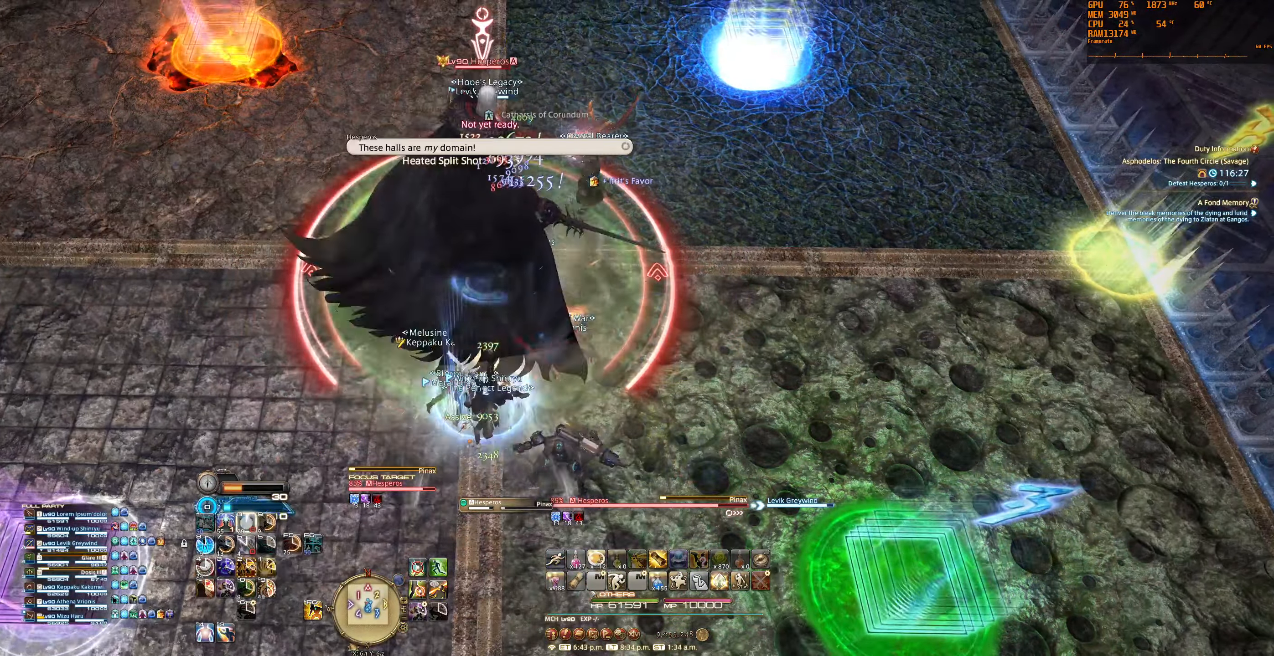
{"keys": [], "mouse": ["right"], "events": []}
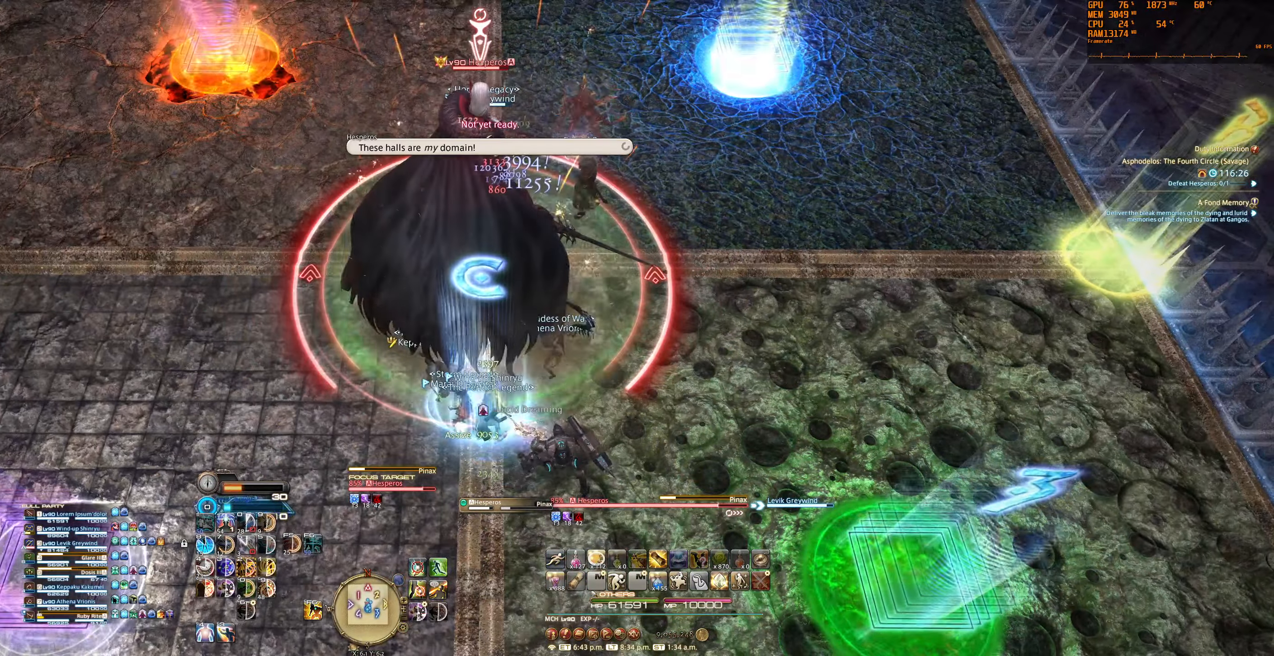
{"keys": [], "mouse": ["right"], "events": []}
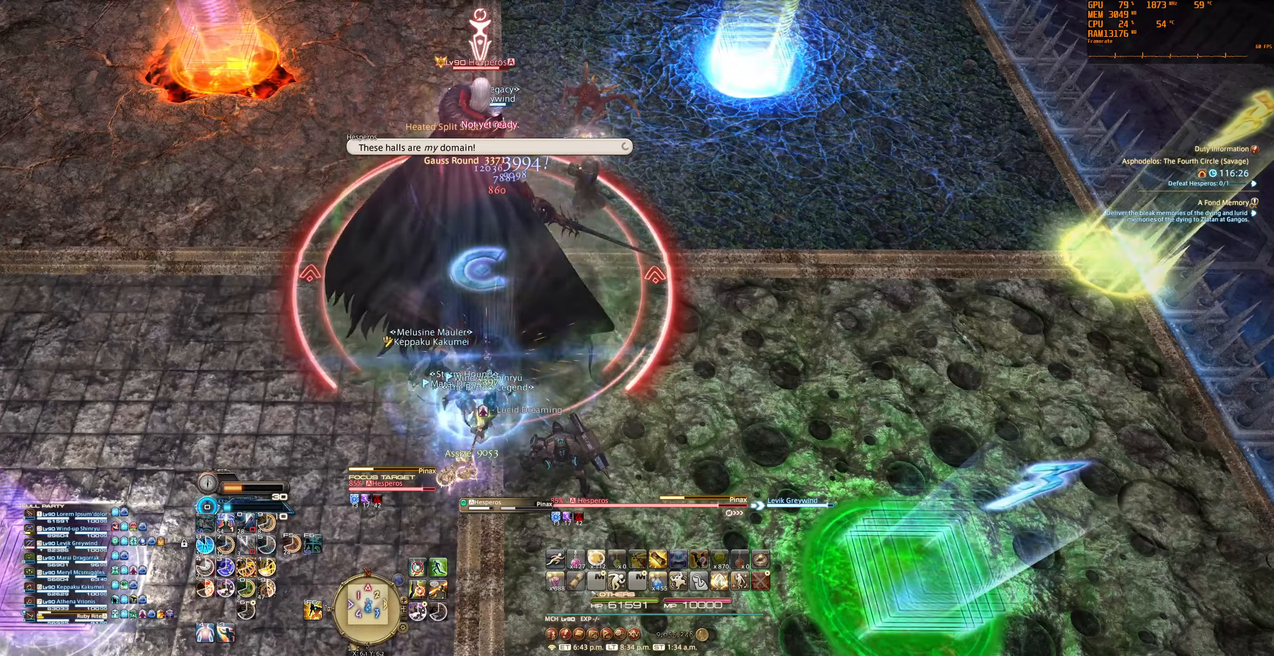
{"keys": [], "mouse": ["right"], "events": [[366, "2", "down"], [500, "2", "up"]]}
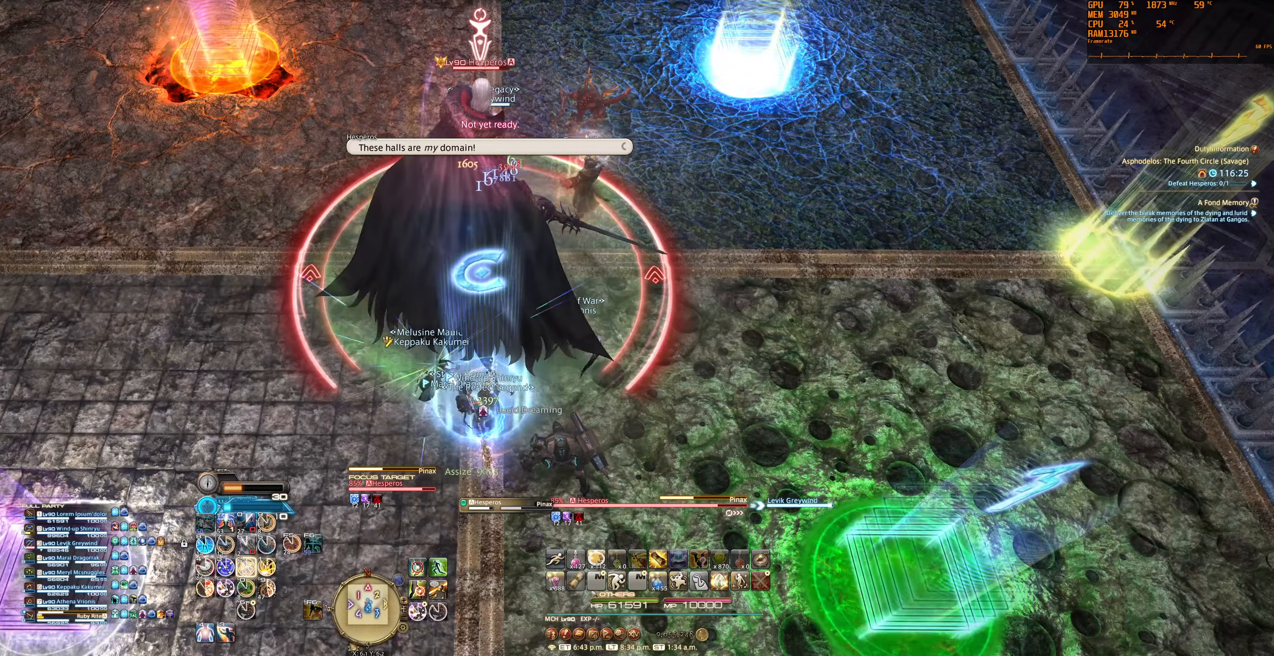
{"keys": [], "mouse": ["right"], "events": [[66, "2", "down"], [166, "2", "up"], [233, "2", "down"], [366, "2", "up"]]}
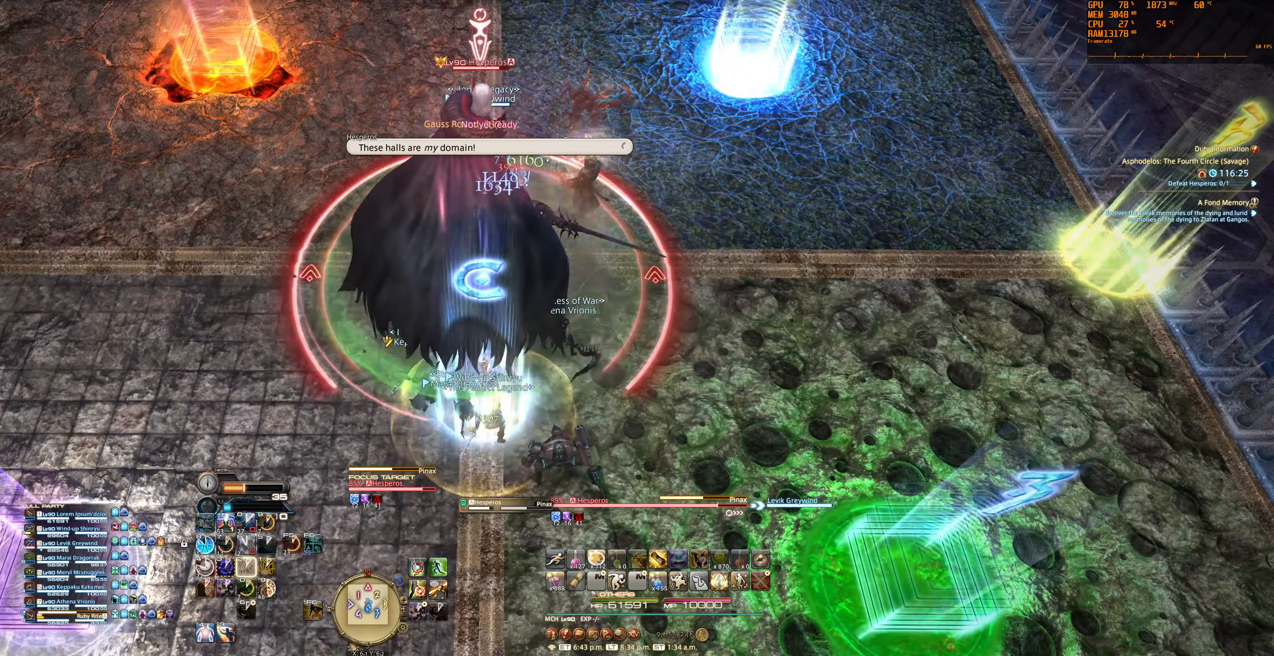
{"keys": [], "mouse": ["right"], "events": []}
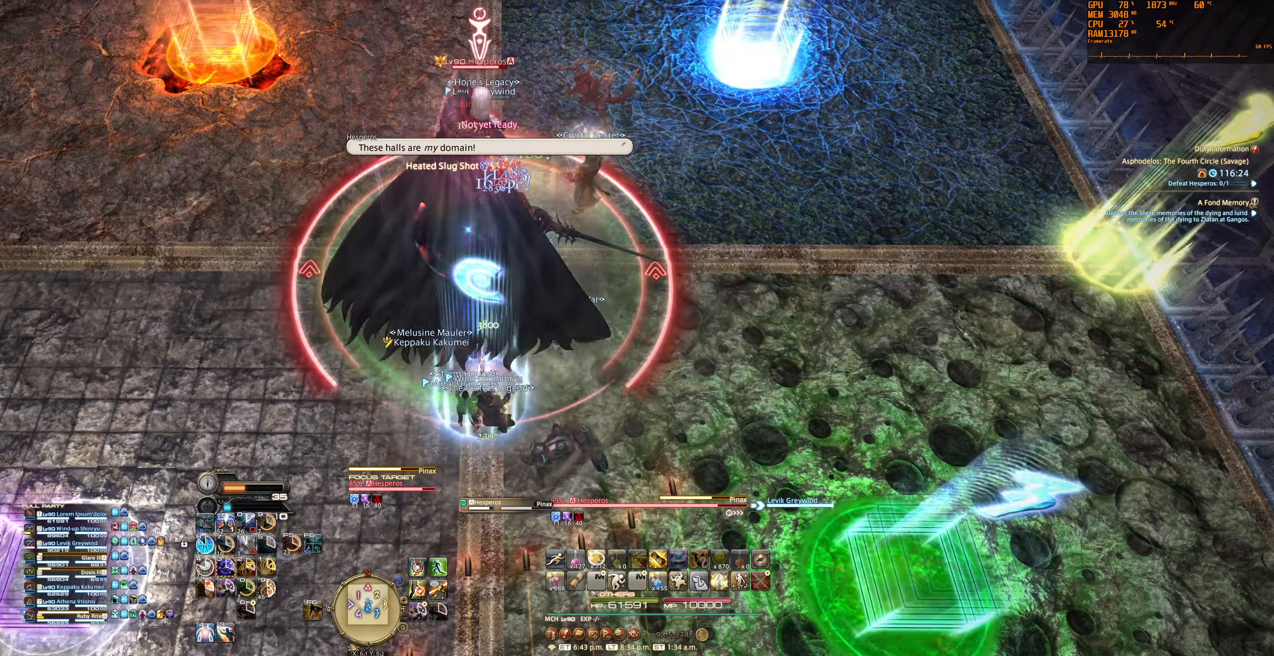
{"keys": [], "mouse": ["right"], "events": []}
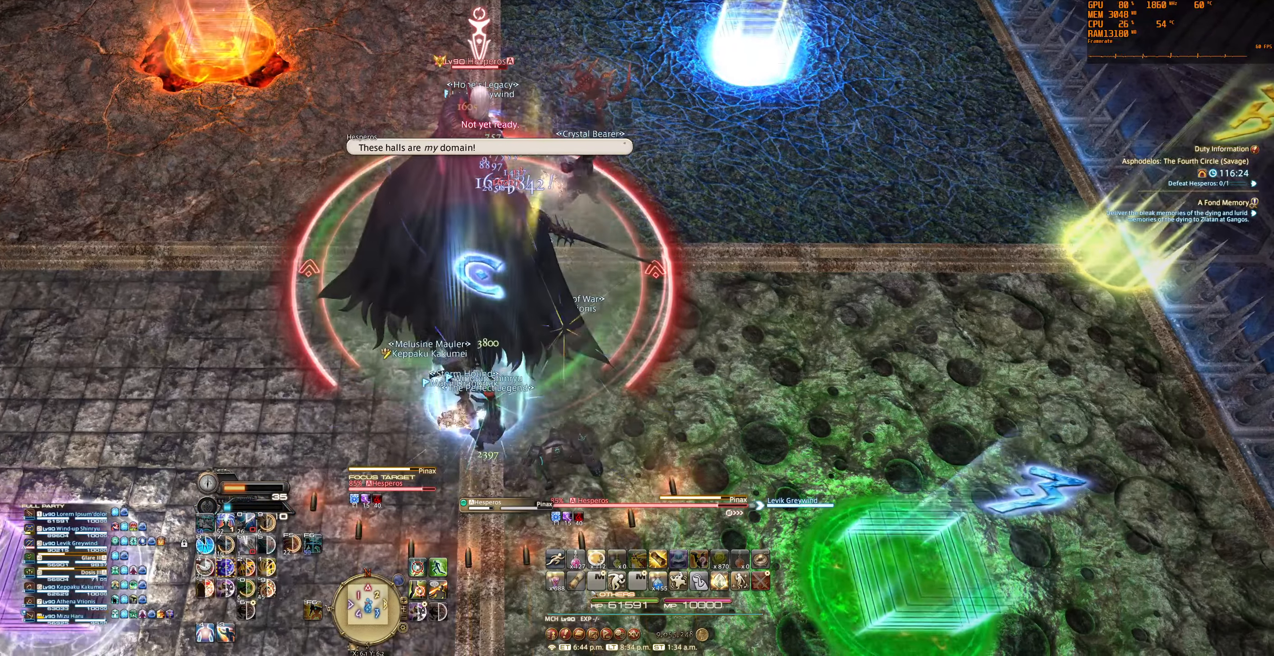
{"keys": [], "mouse": ["right"], "events": []}
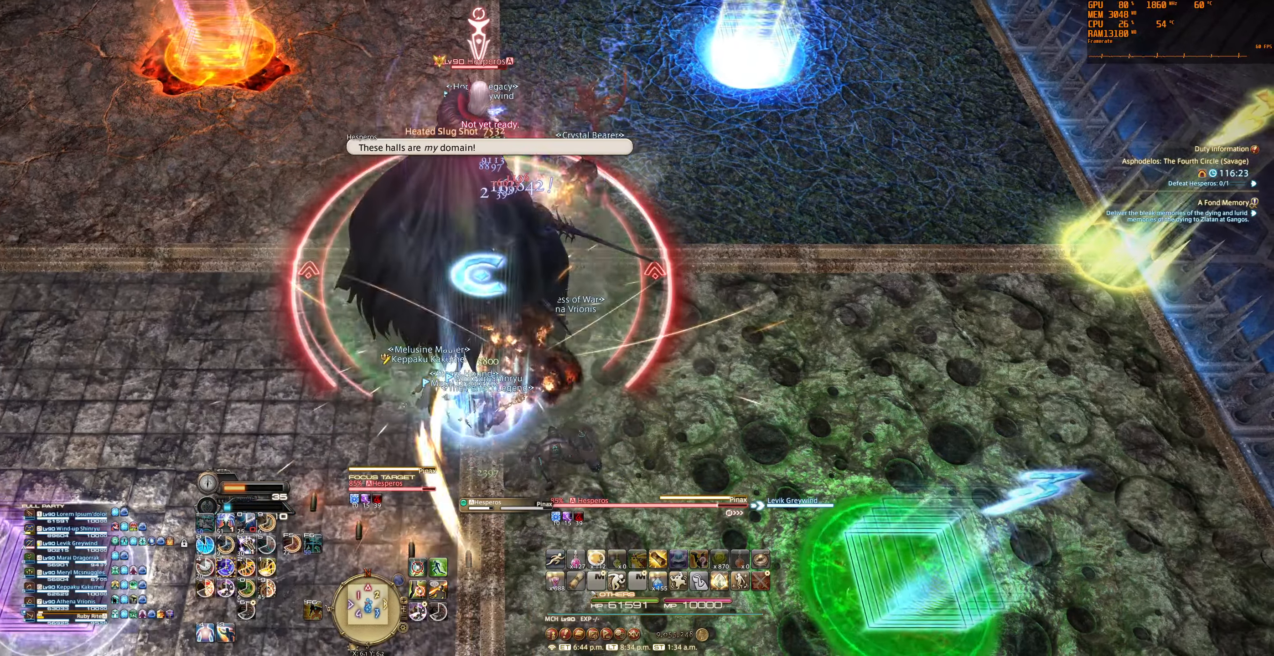
{"keys": [], "mouse": ["right"], "events": [[400, "6", "down"], [500, "6", "up"]]}
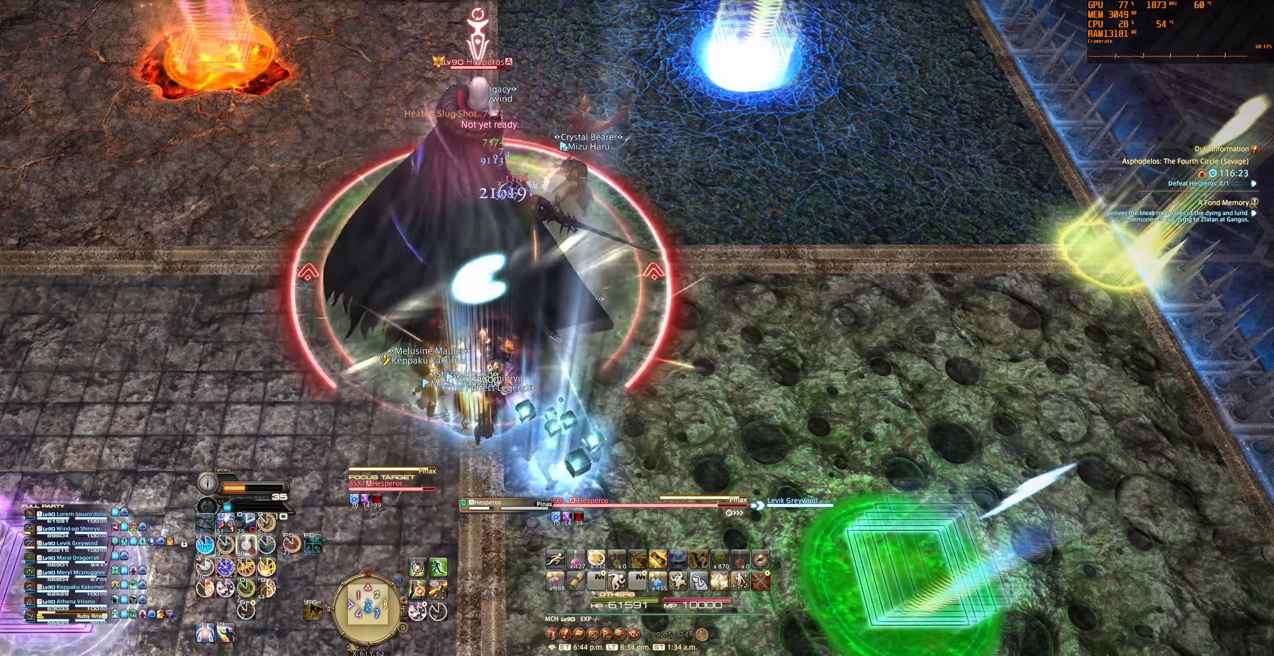
{"keys": [], "mouse": ["right"], "events": [[366, "3", "down"], [500, "3", "up"]]}
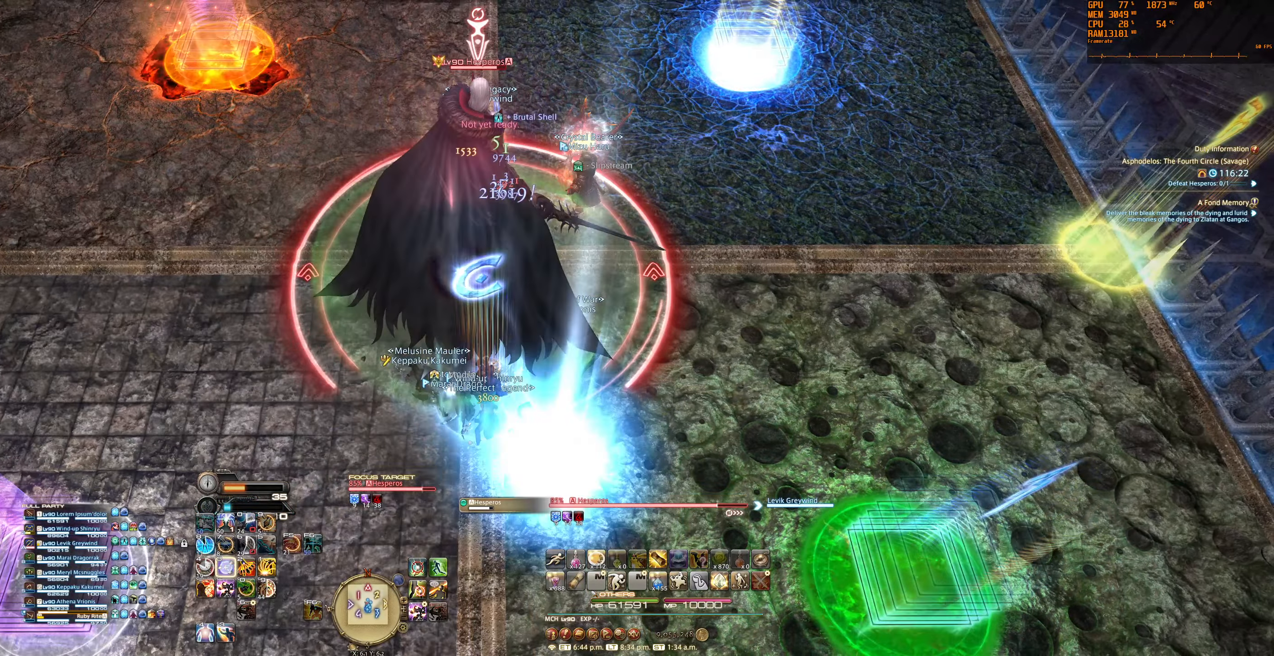
{"keys": [], "mouse": ["right"], "events": [[66, "3", "down"], [200, "3", "up"]]}
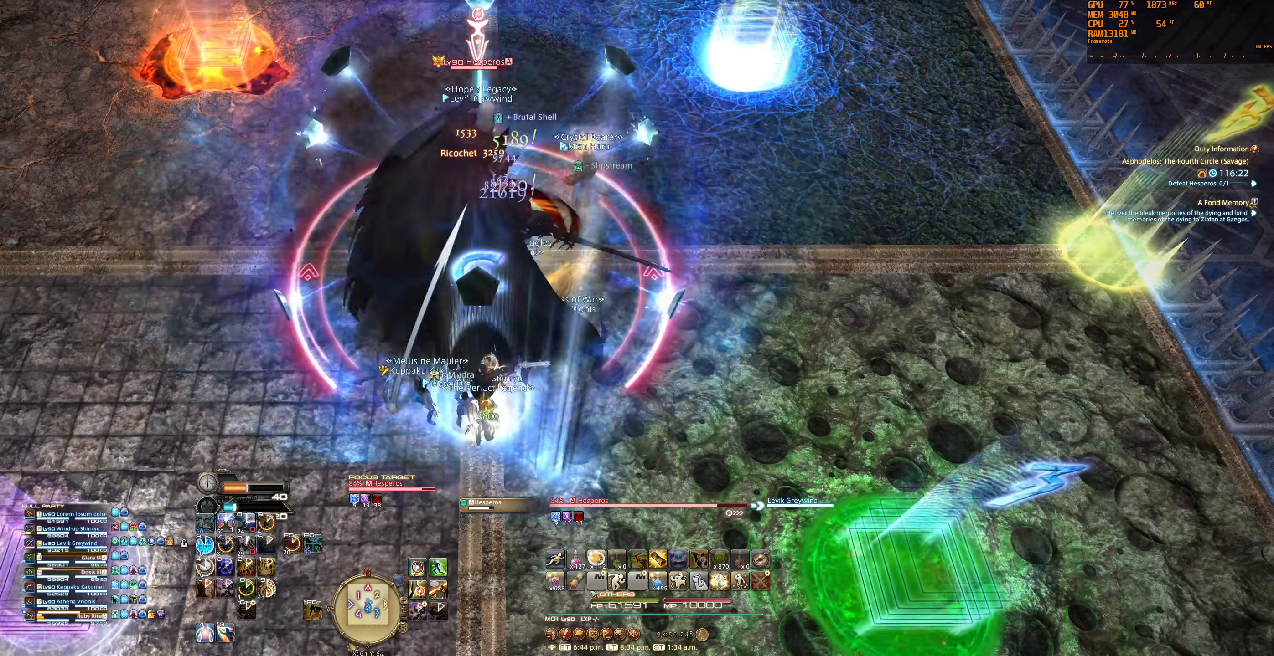
{"keys": [], "mouse": ["right"], "events": []}
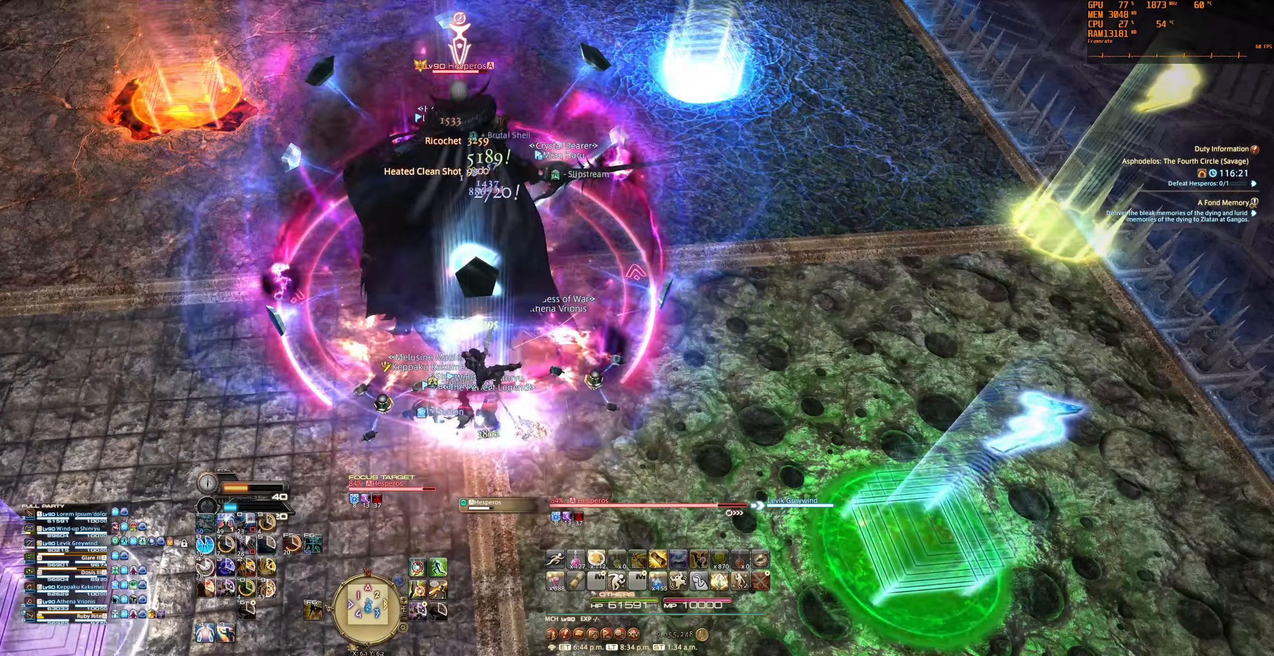
{"keys": [], "mouse": ["right"], "events": []}
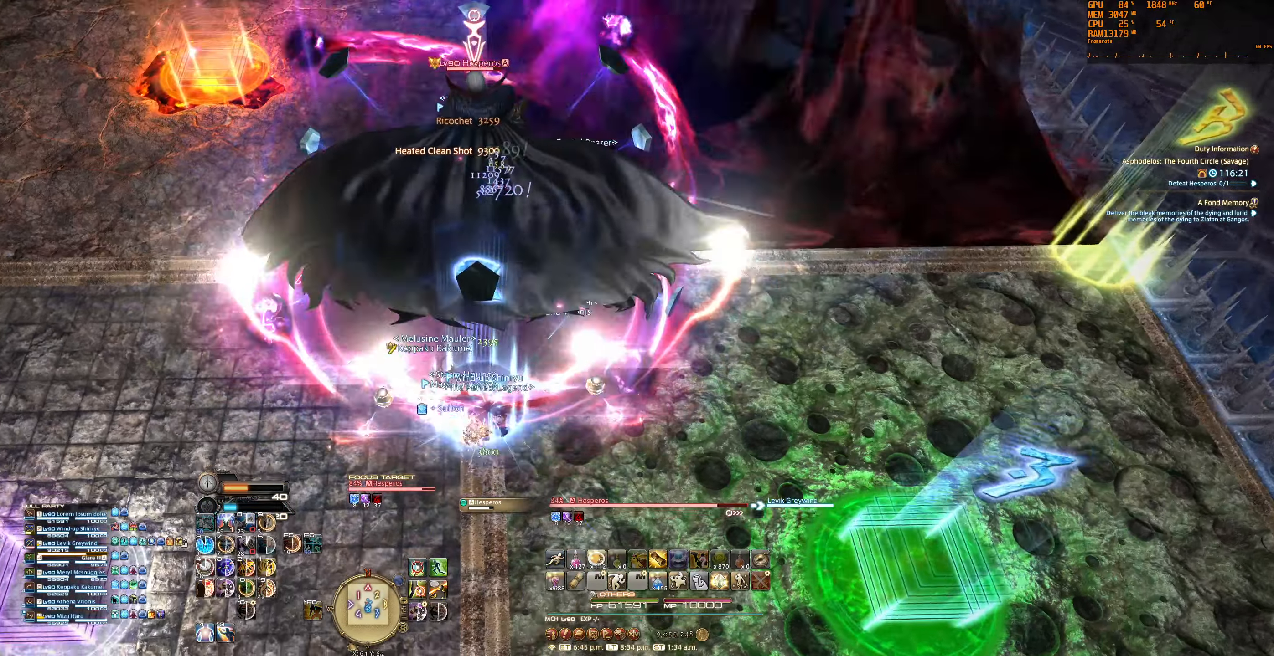
{"keys": [], "mouse": ["right"], "events": []}
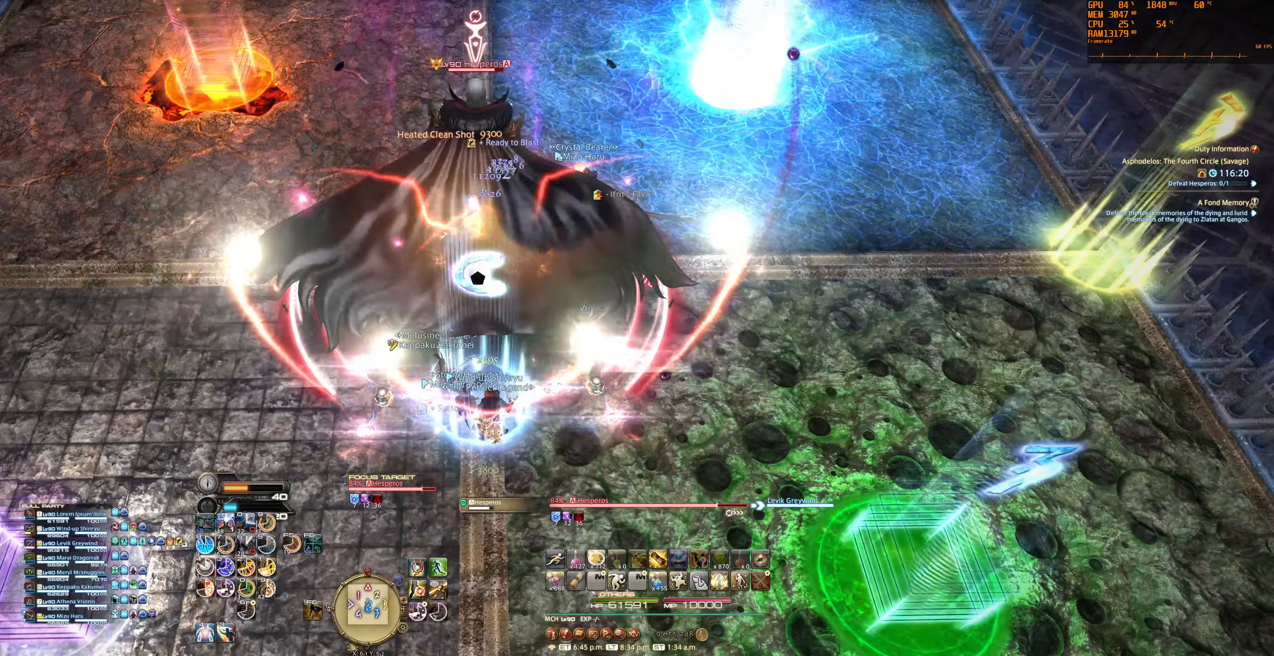
{"keys": ["1"], "mouse": ["right"], "events": [[434, "1", "down"]]}
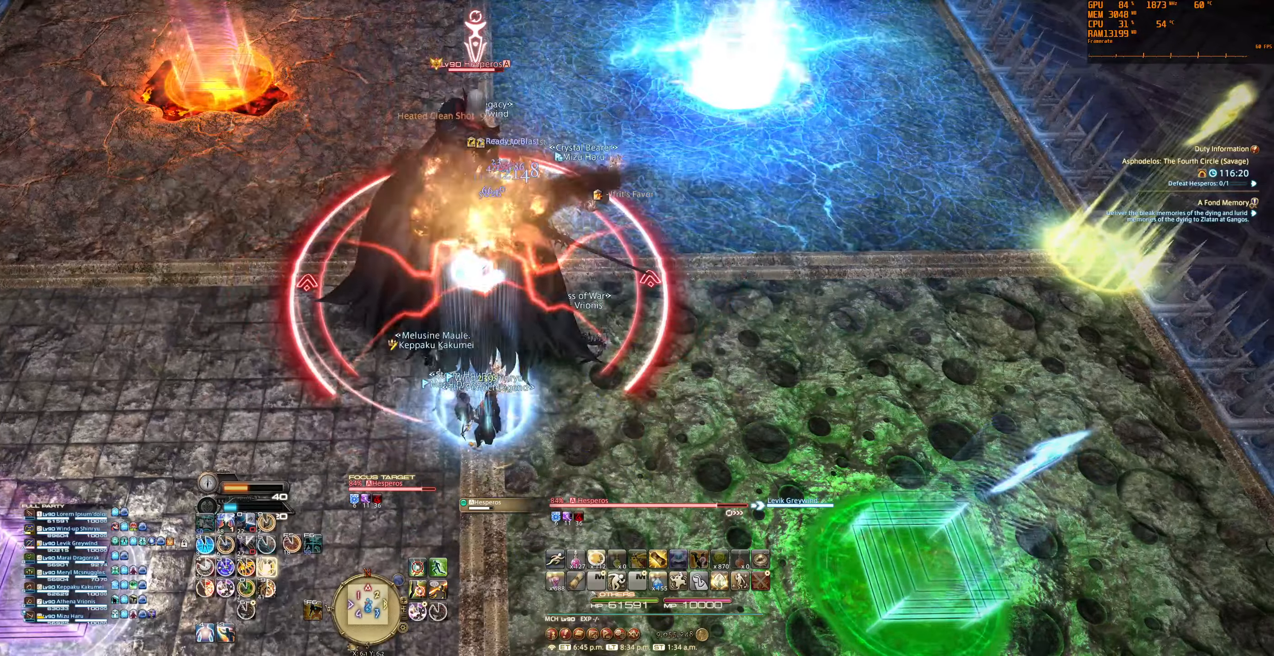
{"keys": ["1"], "mouse": ["right"], "events": [[34, "1", "up"], [100, "1", "down"], [234, "1", "up"], [300, "1", "down"], [434, "1", "up"], [467, "1", "down"]]}
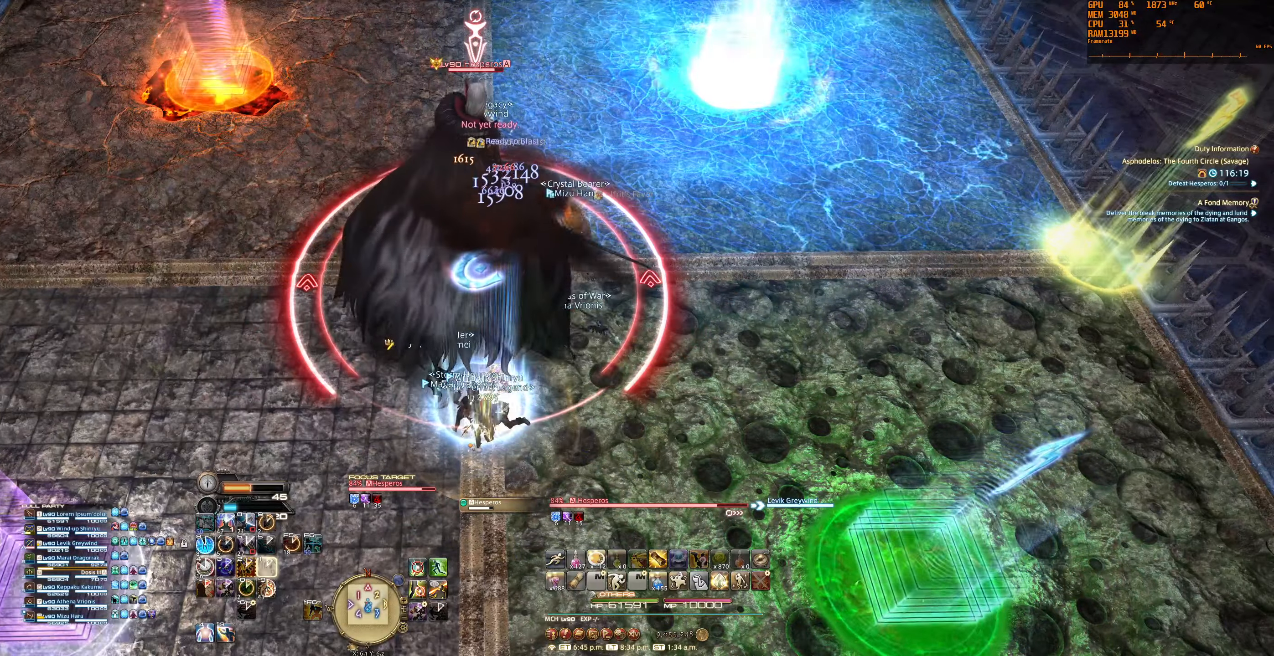
{"keys": [], "mouse": ["right"], "events": [[100, "1", "up"], [134, "1", "down"], [300, "1", "up"]]}
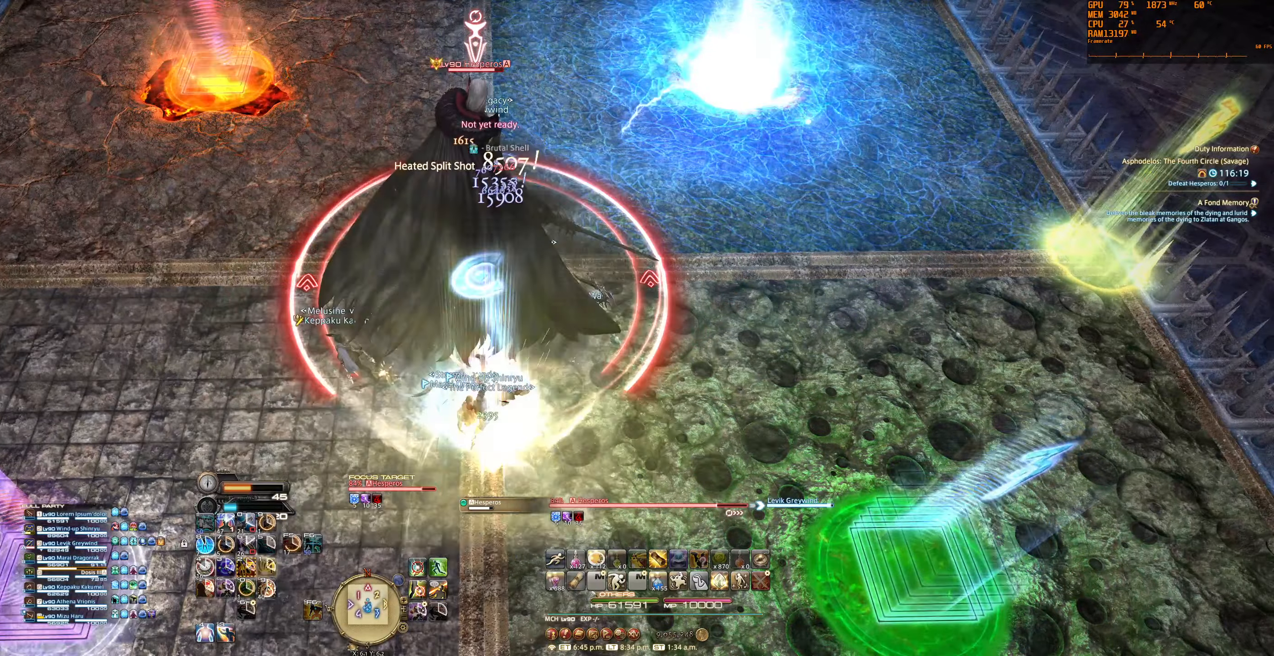
{"keys": [], "mouse": ["right"], "events": []}
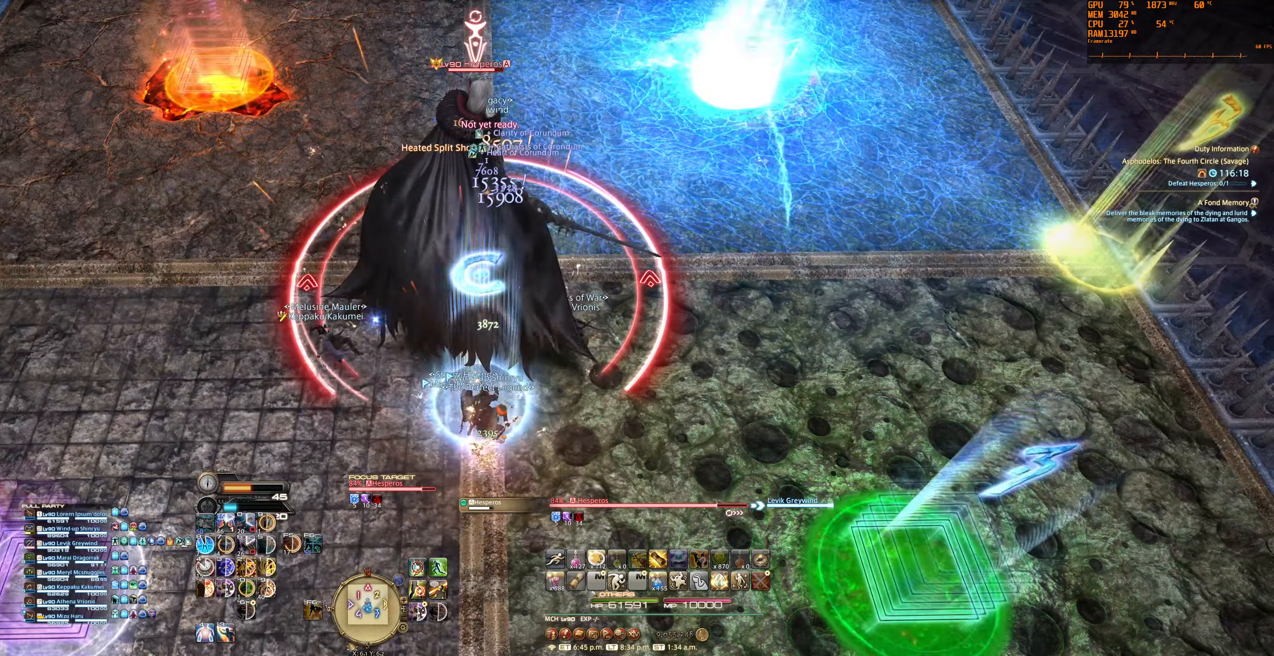
{"keys": [], "mouse": ["right"], "events": []}
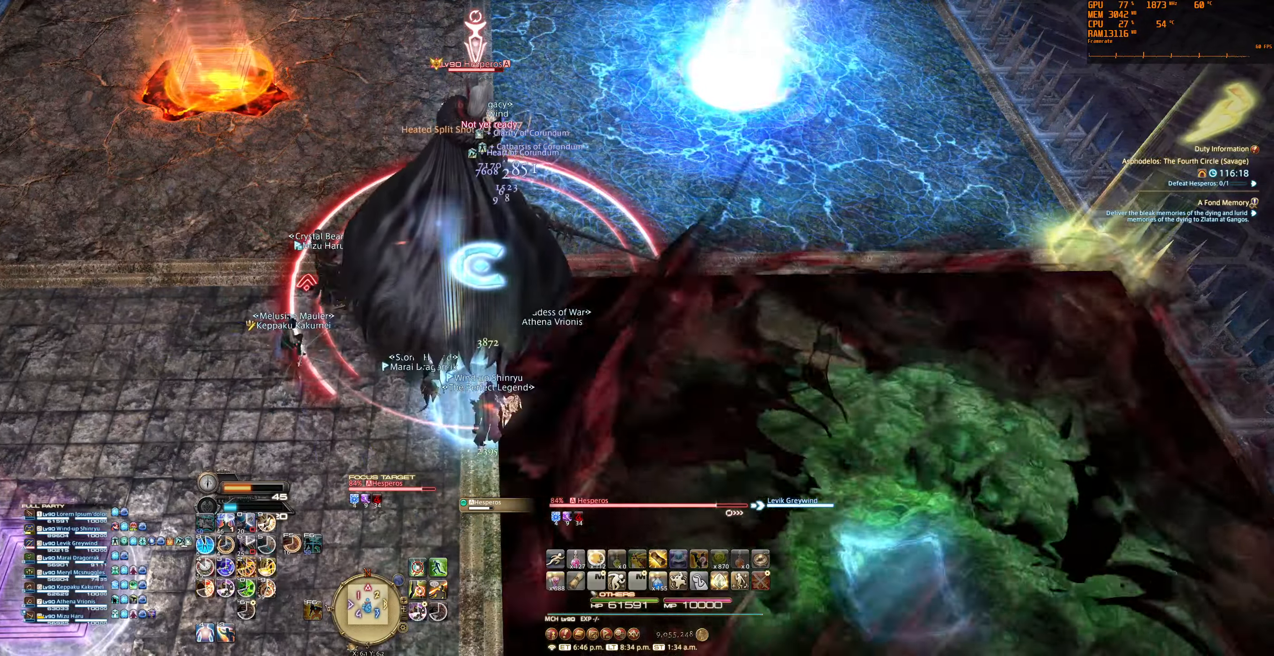
{"keys": ["2"], "mouse": ["right"], "events": [[467, "2", "down"]]}
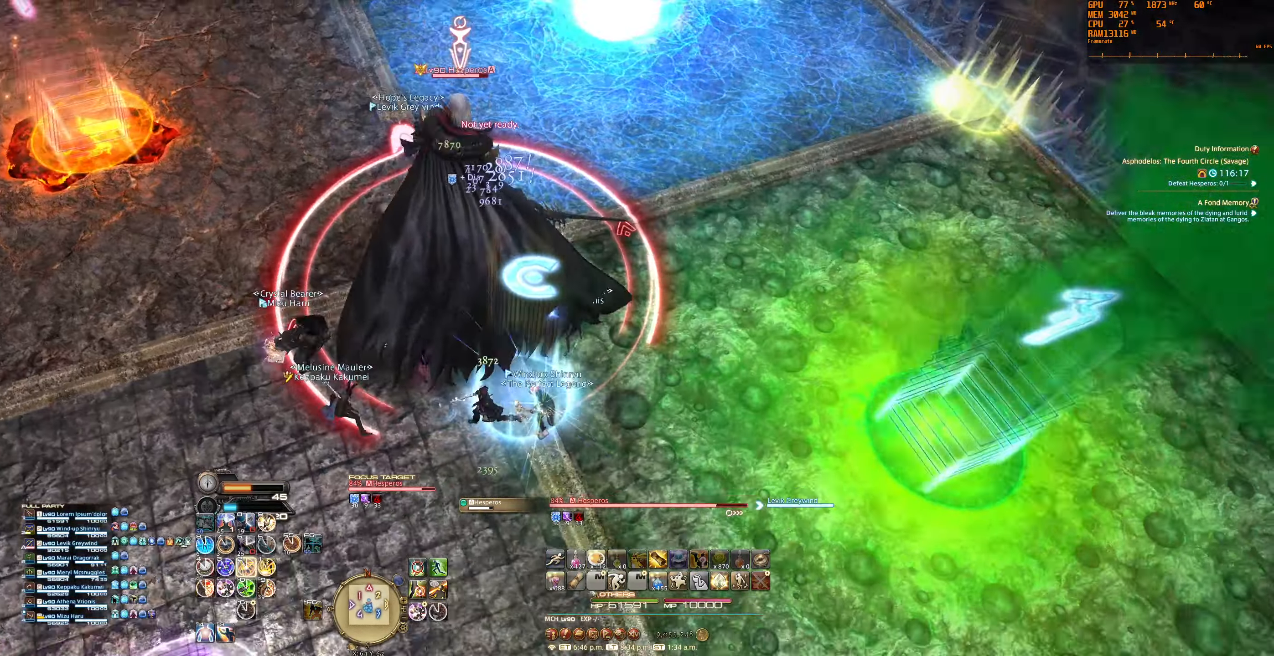
{"keys": ["2"], "mouse": ["right"], "events": [[134, "2", "up"], [234, "2", "down"], [367, "2", "up"], [434, "2", "down"]]}
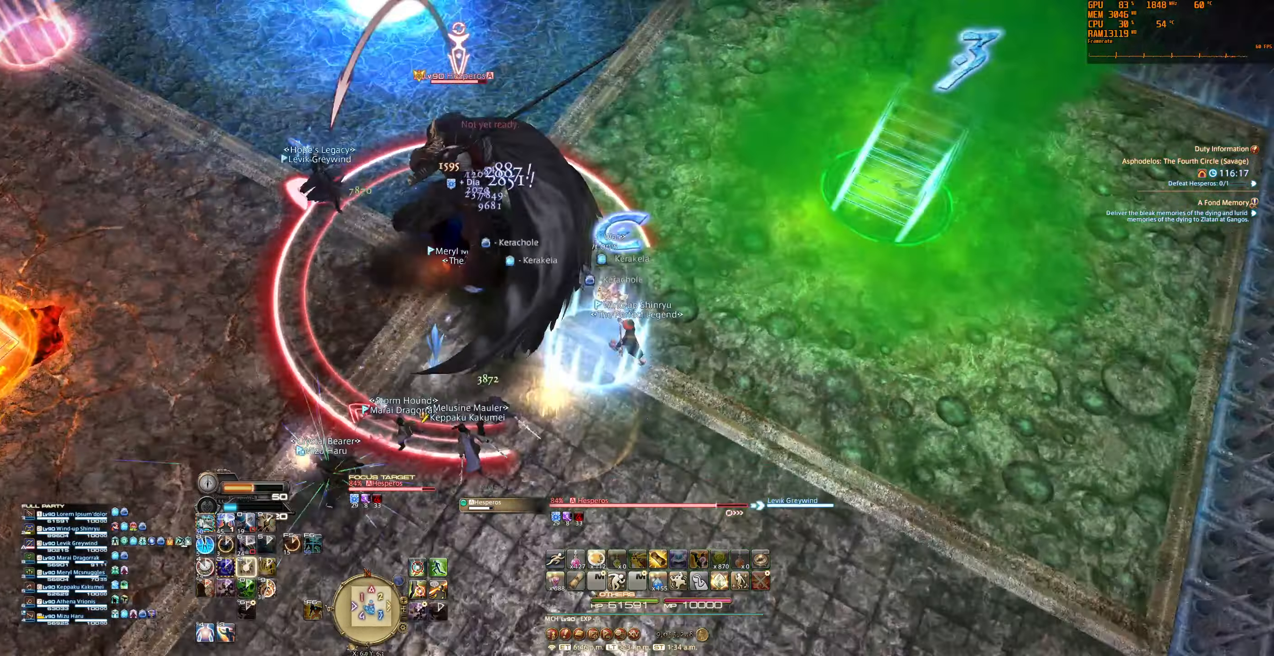
{"keys": [], "mouse": ["right"], "events": [[67, "2", "up"], [167, "2", "down"], [300, "2", "up"]]}